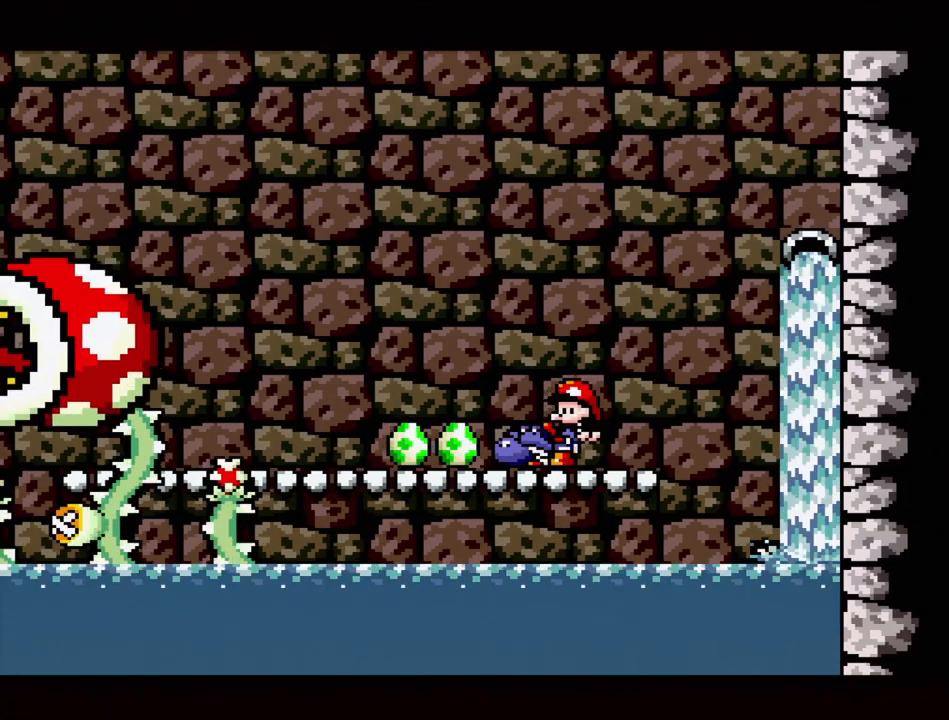
Gameplay with a controller (Nintendo layout); each line is a JSON object with the inputs held at the frame after it. "events" lists button and stick changes between this image and that frame as [ms after this image, input, new state], when the widget could be followed in between. Not read: L3 R3.
{"buttons": [], "events": [[83, "DPAD_RIGHT", "down"], [217, "DPAD_RIGHT", "up"], [350, "DPAD_LEFT", "down"], [483, "DPAD_LEFT", "up"]]}
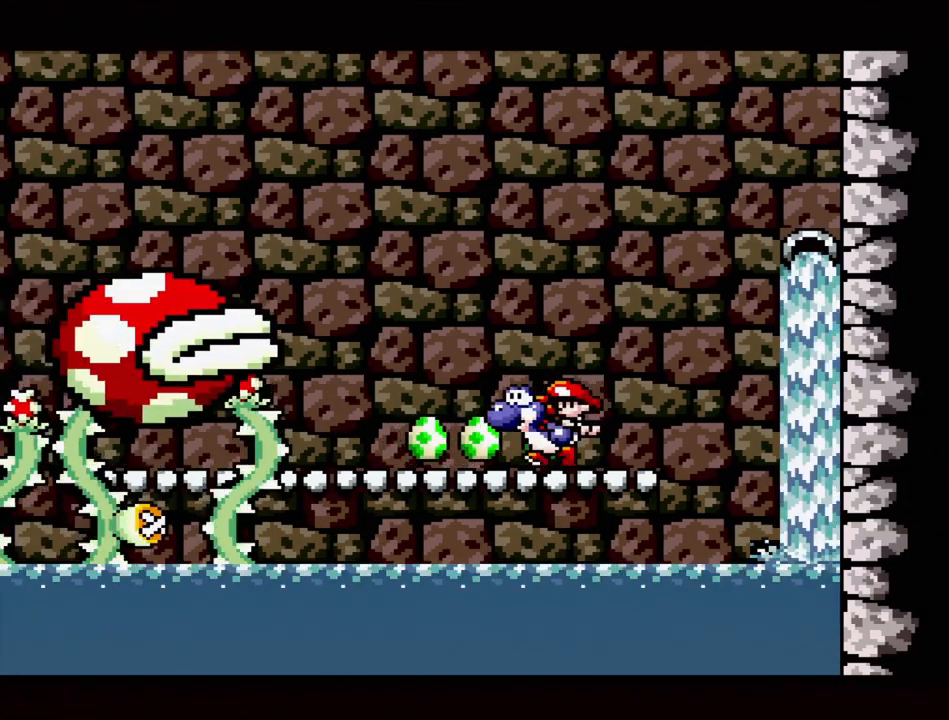
{"buttons": [], "events": []}
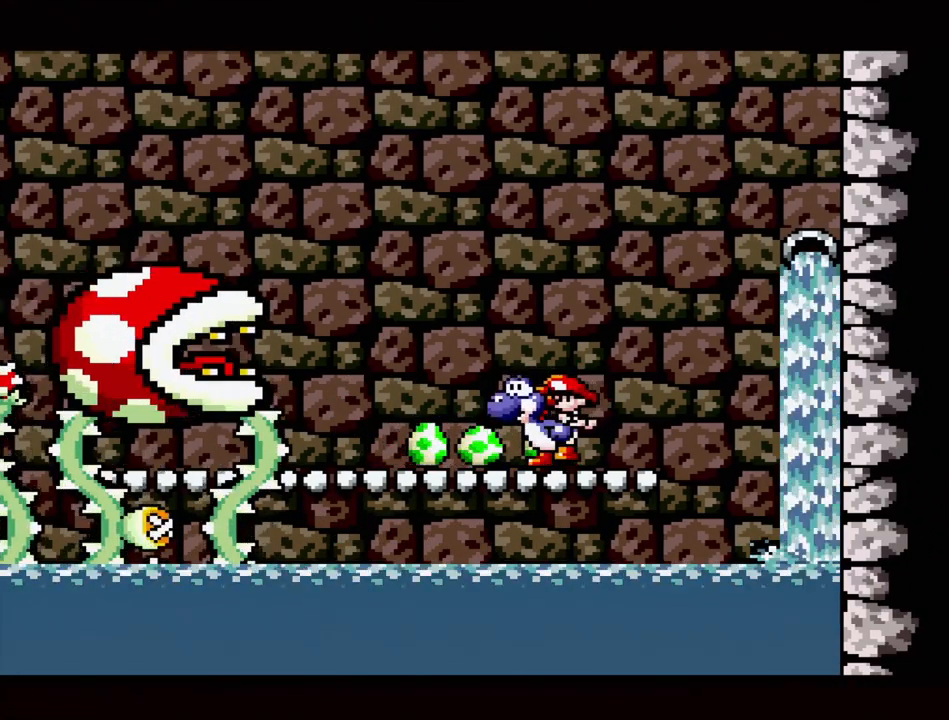
{"buttons": [], "events": [[133, "DPAD_DOWN", "down"], [250, "DPAD_DOWN", "up"], [317, "DPAD_DOWN", "down"], [433, "DPAD_DOWN", "up"]]}
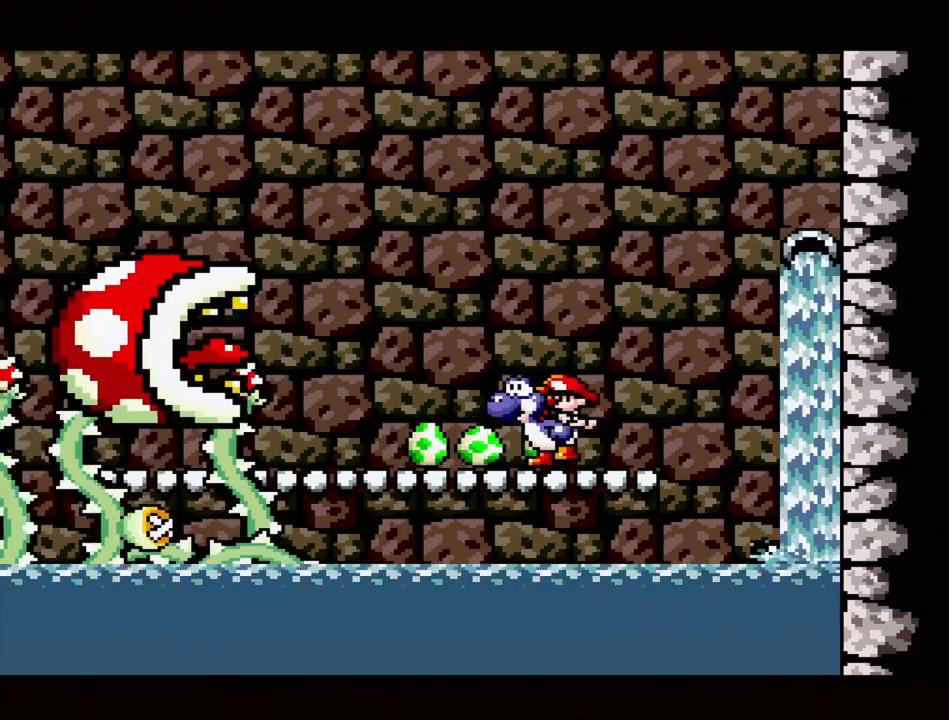
{"buttons": [], "events": []}
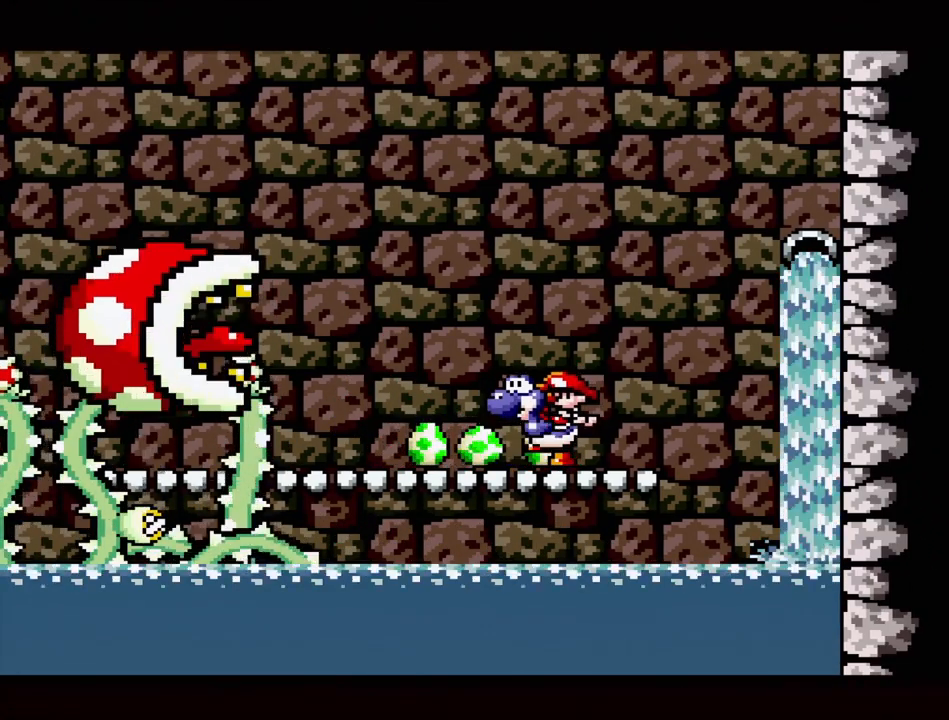
{"buttons": [], "events": []}
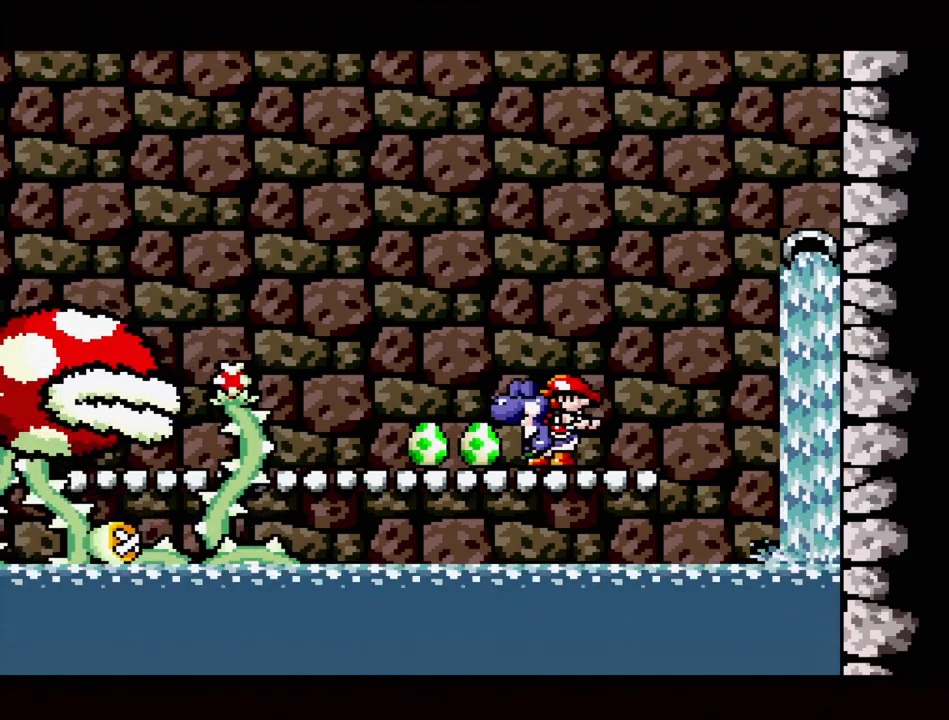
{"buttons": [], "events": []}
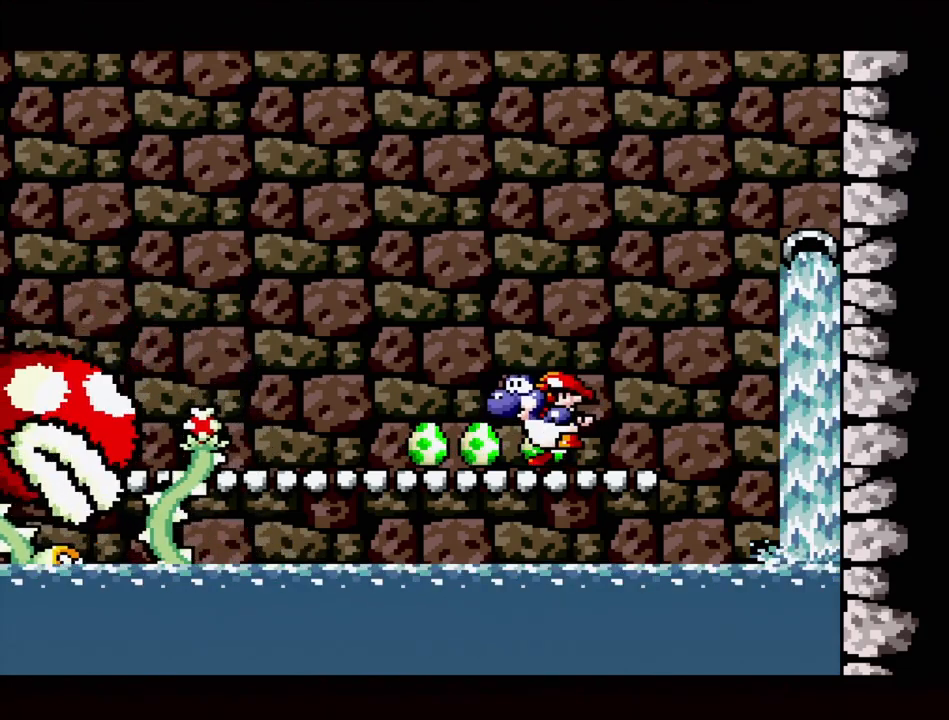
{"buttons": [], "events": [[367, "DPAD_DOWN", "down"], [467, "DPAD_DOWN", "up"]]}
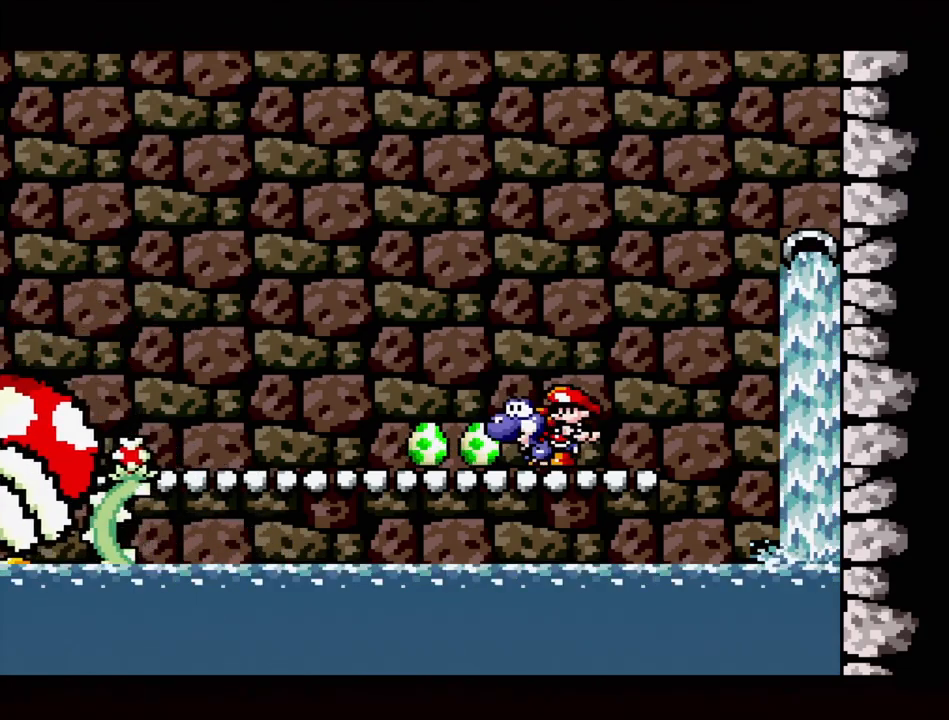
{"buttons": [], "events": [[50, "DPAD_DOWN", "down"], [150, "DPAD_DOWN", "up"], [233, "DPAD_DOWN", "down"], [333, "DPAD_DOWN", "up"]]}
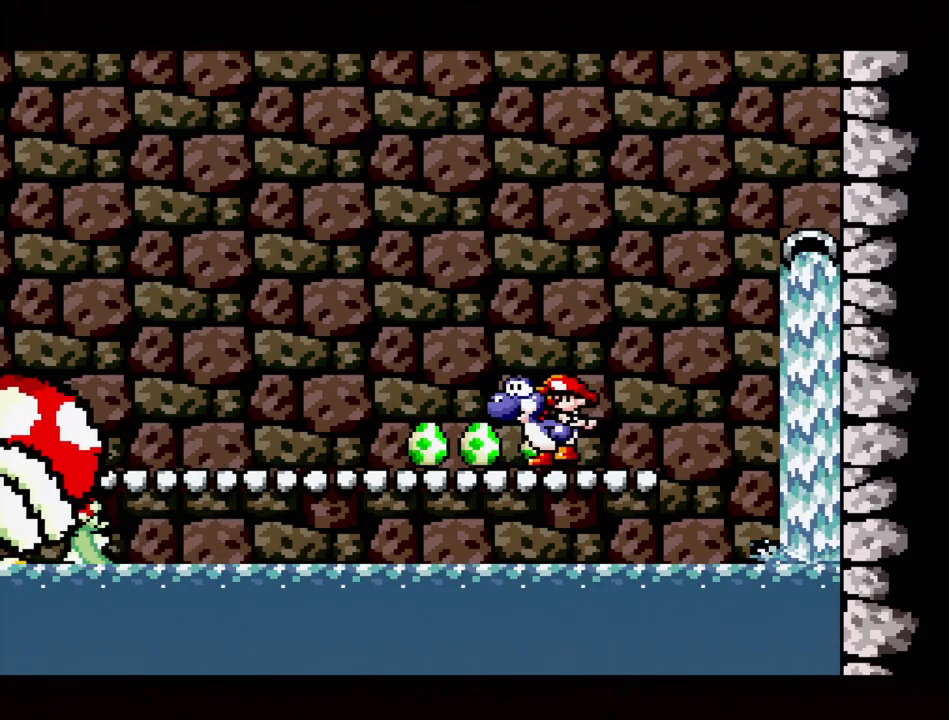
{"buttons": ["DPAD_LEFT"], "events": [[83, "DPAD_DOWN", "down"], [183, "DPAD_DOWN", "up"], [250, "DPAD_DOWN", "down"], [367, "DPAD_DOWN", "up"], [483, "DPAD_LEFT", "down"]]}
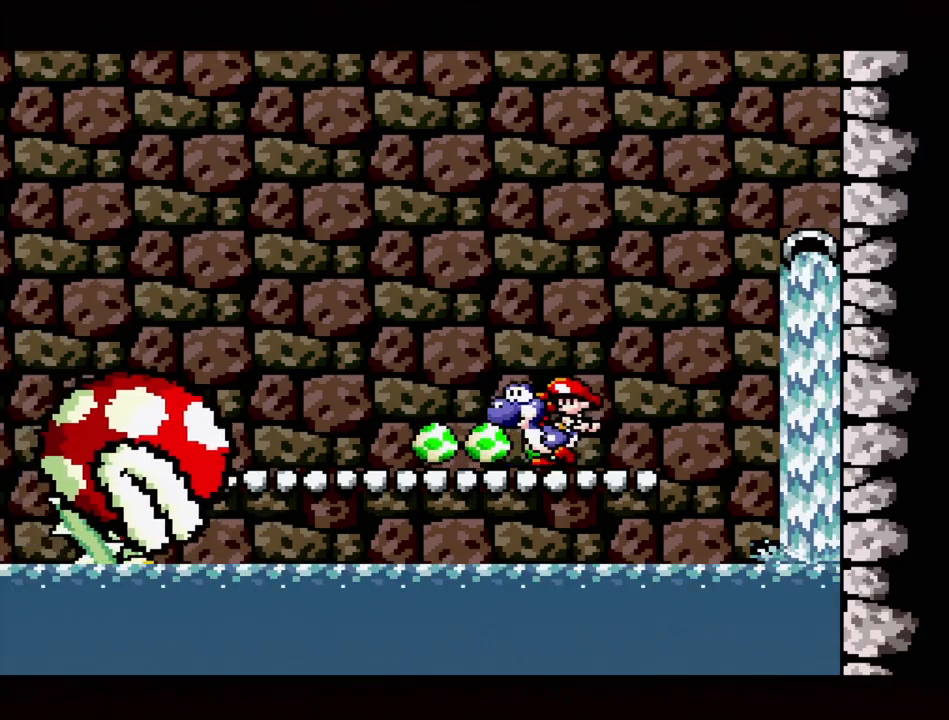
{"buttons": ["B", "DPAD_LEFT"], "events": [[33, "B", "down"]]}
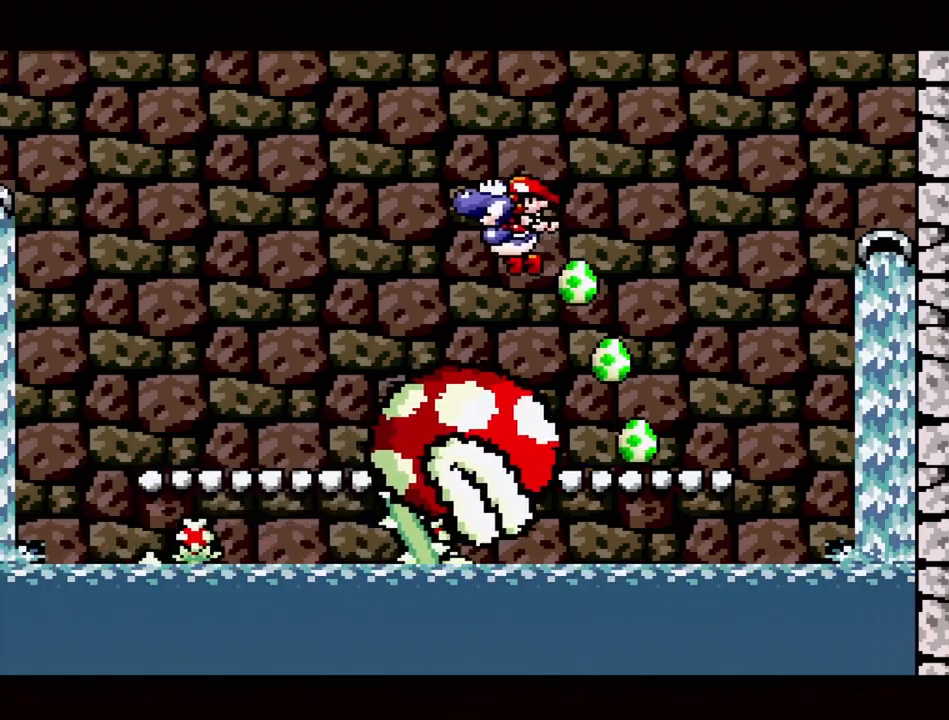
{"buttons": [], "events": [[217, "B", "up"], [267, "DPAD_LEFT", "up"]]}
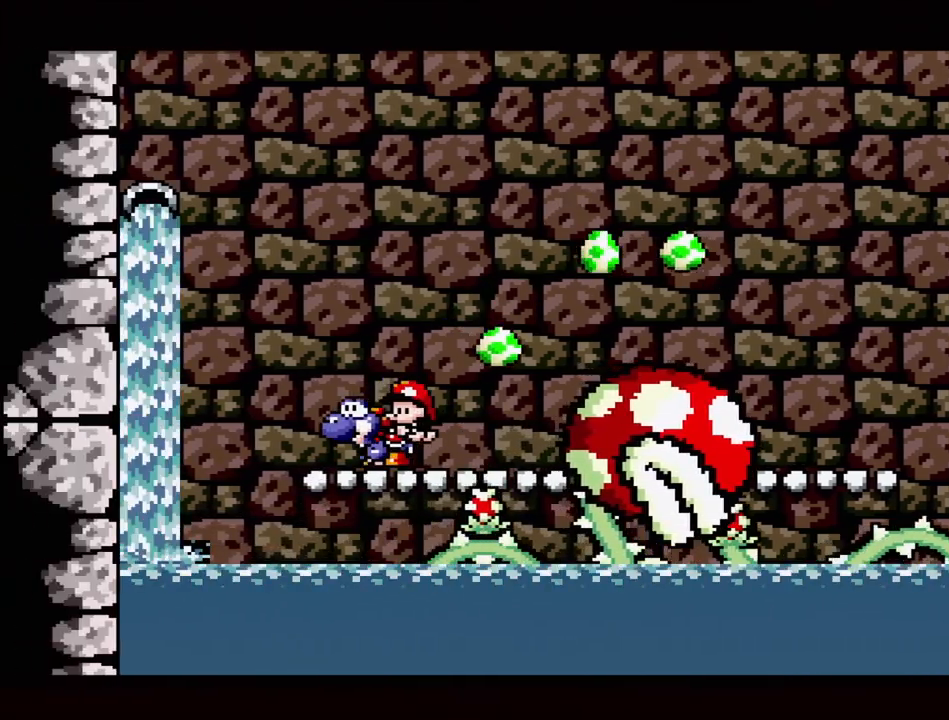
{"buttons": [], "events": [[267, "DPAD_RIGHT", "down"], [433, "DPAD_RIGHT", "up"]]}
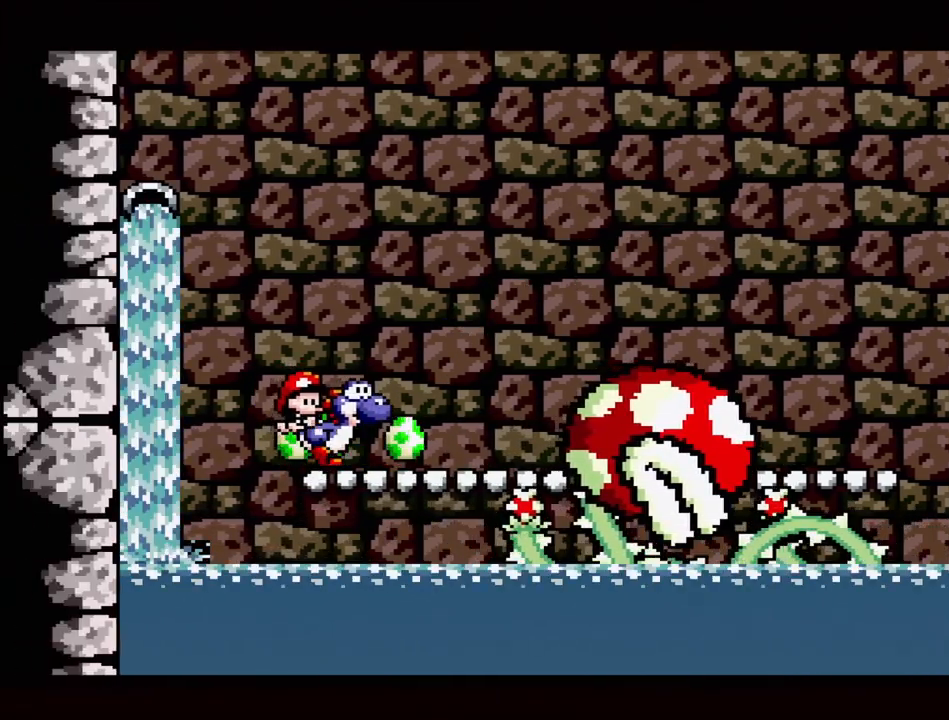
{"buttons": ["B", "DPAD_RIGHT"], "events": [[250, "DPAD_RIGHT", "down"], [383, "B", "down"]]}
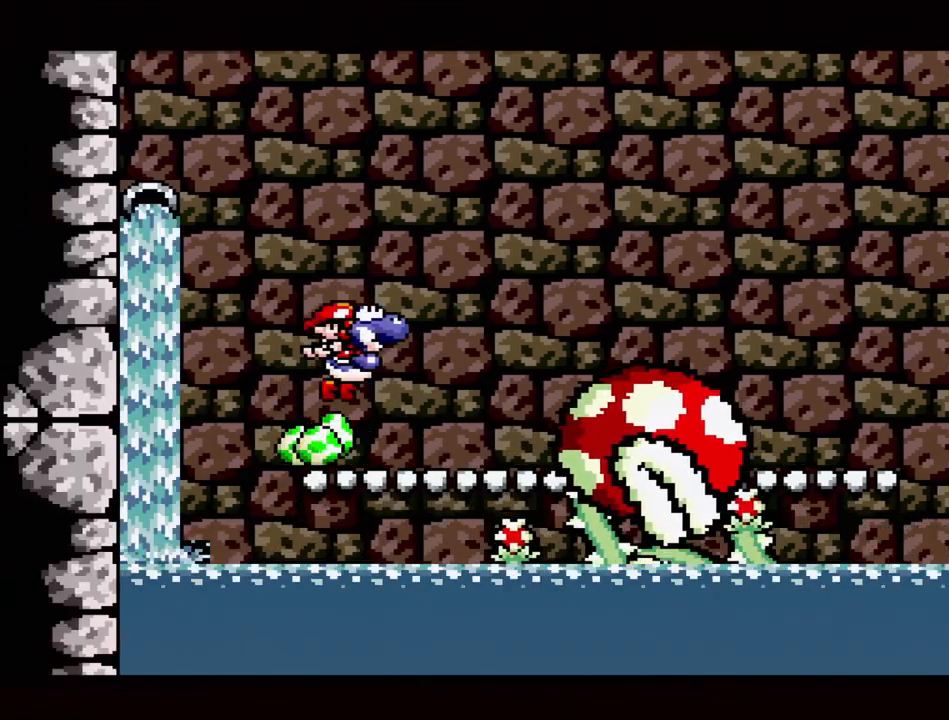
{"buttons": ["B", "DPAD_RIGHT"], "events": []}
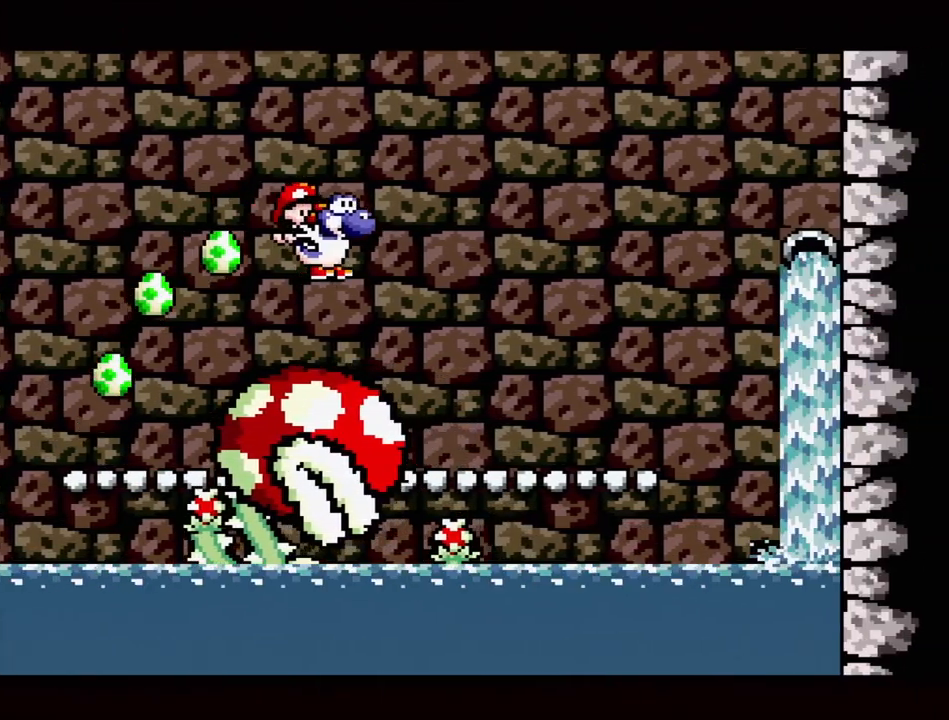
{"buttons": [], "events": [[67, "B", "up"], [83, "DPAD_RIGHT", "up"], [300, "DPAD_LEFT", "down"], [450, "DPAD_LEFT", "up"]]}
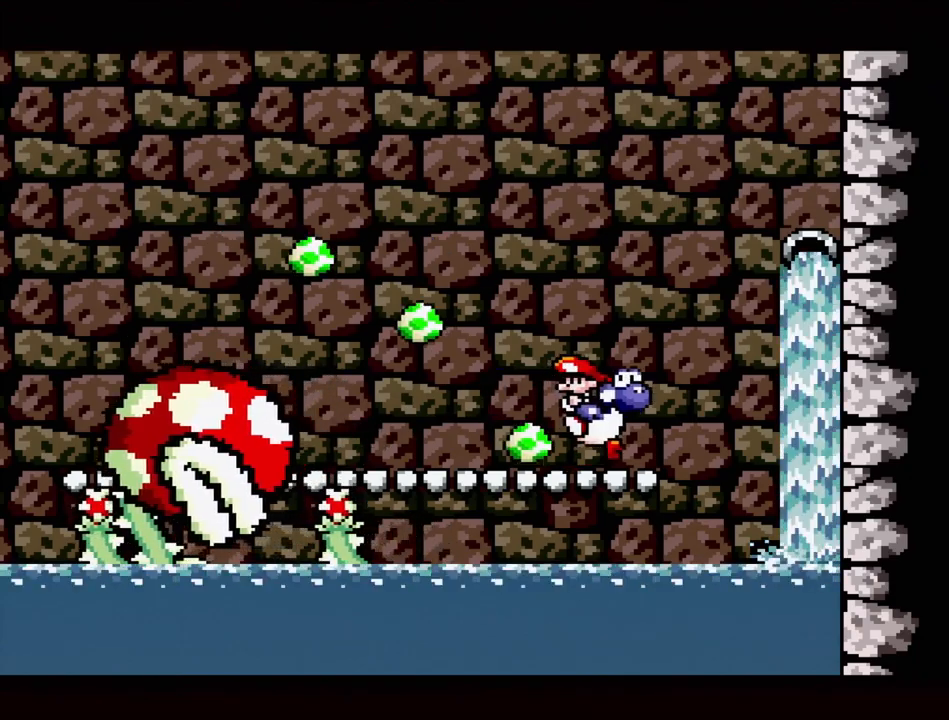
{"buttons": [], "events": [[167, "DPAD_DOWN", "down"], [250, "DPAD_DOWN", "up"], [333, "DPAD_DOWN", "down"], [450, "DPAD_DOWN", "up"]]}
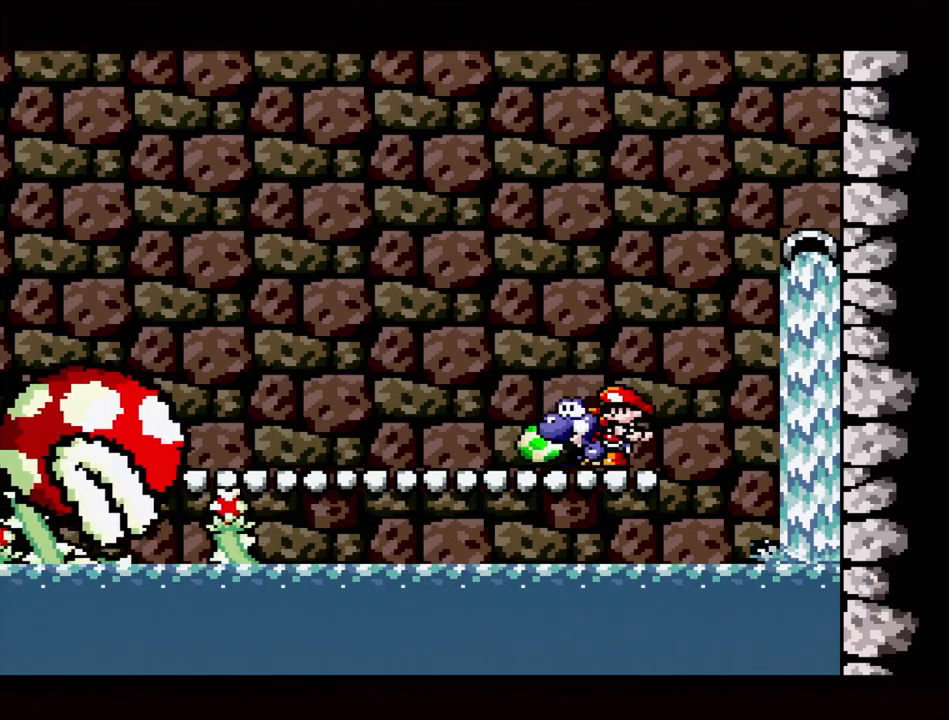
{"buttons": [], "events": [[17, "DPAD_DOWN", "down"], [117, "DPAD_DOWN", "up"], [167, "DPAD_DOWN", "down"], [283, "DPAD_DOWN", "up"], [283, "Y", "down"], [417, "Y", "up"]]}
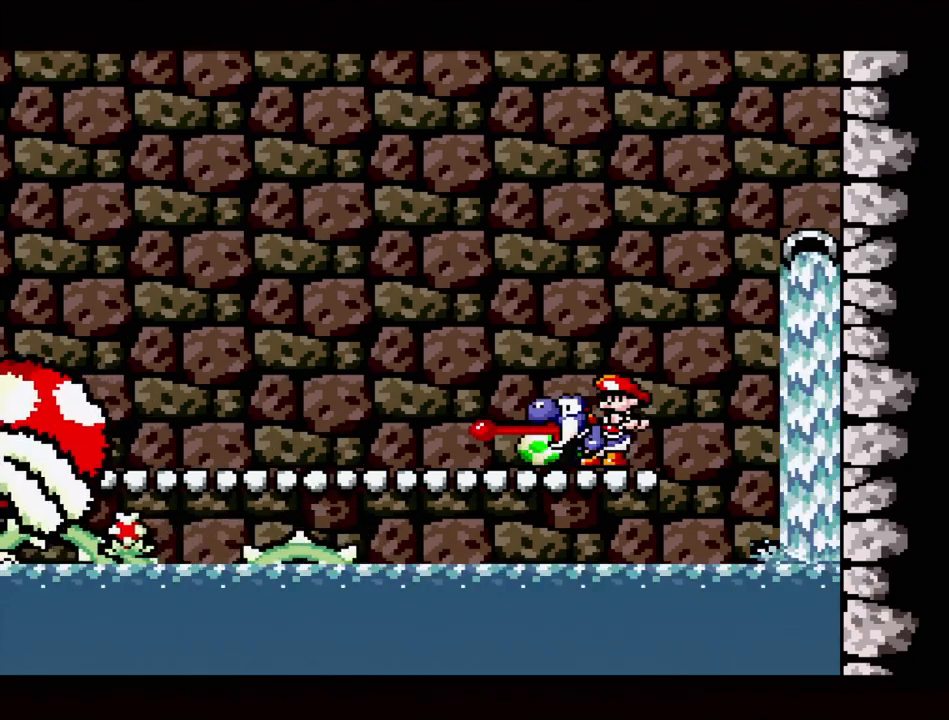
{"buttons": [], "events": [[67, "DPAD_DOWN", "down"], [183, "DPAD_DOWN", "up"], [233, "Y", "down"], [367, "Y", "up"], [383, "DPAD_DOWN", "down"], [483, "DPAD_DOWN", "up"]]}
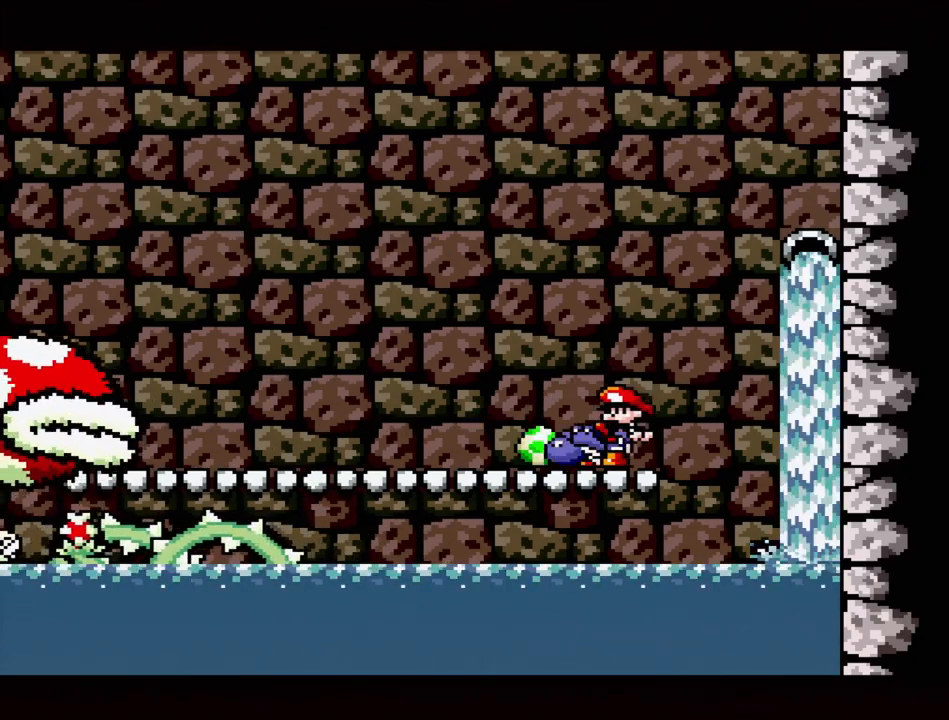
{"buttons": [], "events": [[33, "Y", "down"], [133, "Y", "up"], [200, "DPAD_DOWN", "down"], [300, "DPAD_DOWN", "up"], [300, "Y", "down"], [383, "Y", "up"], [433, "DPAD_DOWN", "down"], [500, "DPAD_DOWN", "up"]]}
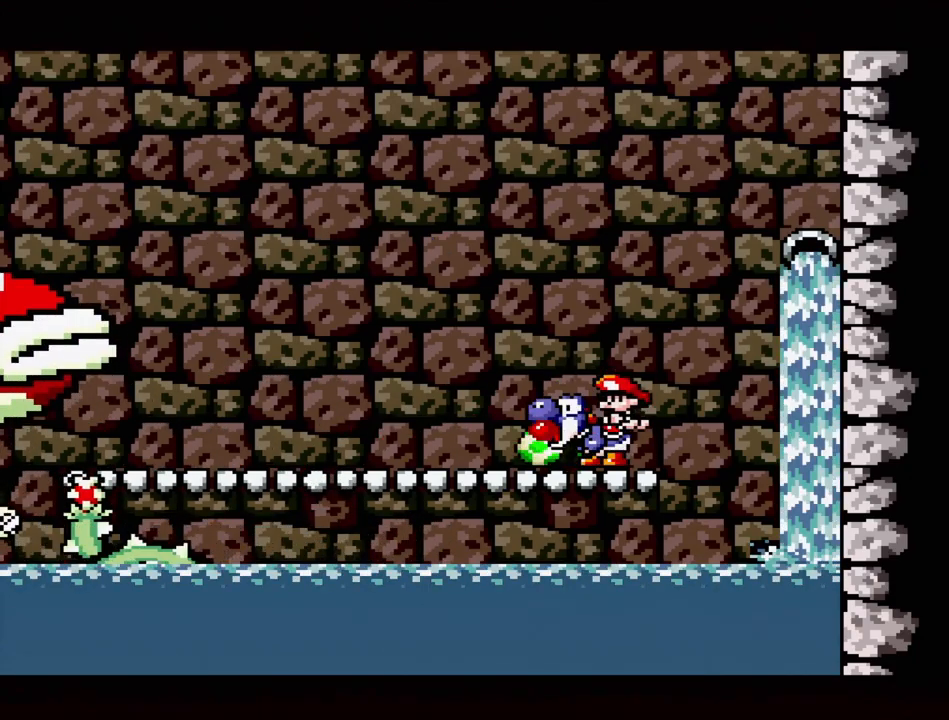
{"buttons": ["DPAD_LEFT"], "events": [[33, "Y", "down"], [167, "Y", "up"], [333, "DPAD_LEFT", "down"]]}
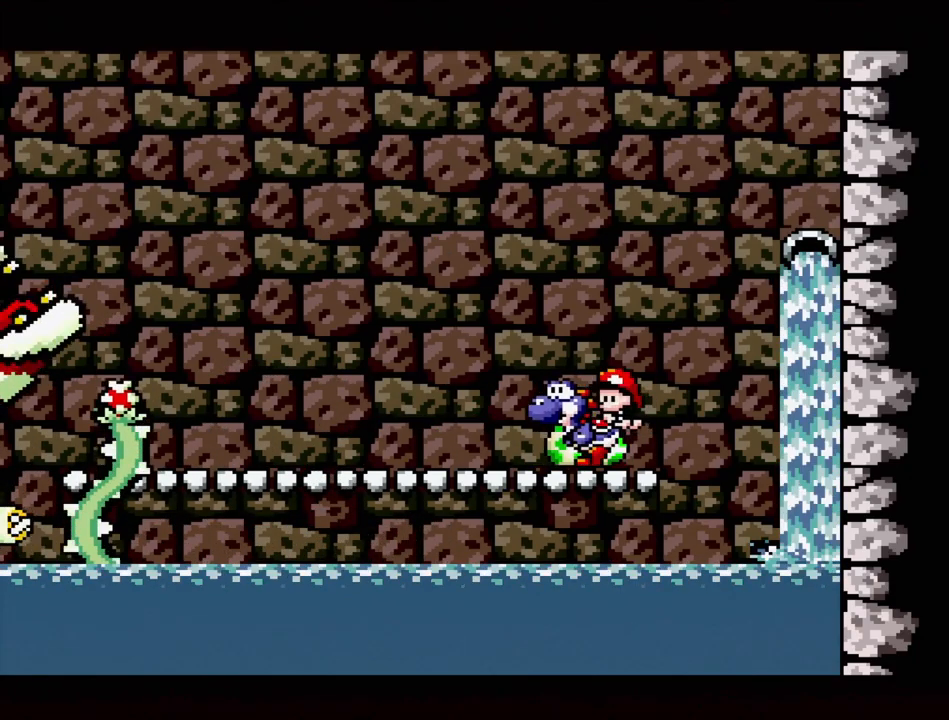
{"buttons": [], "events": [[367, "DPAD_LEFT", "up"]]}
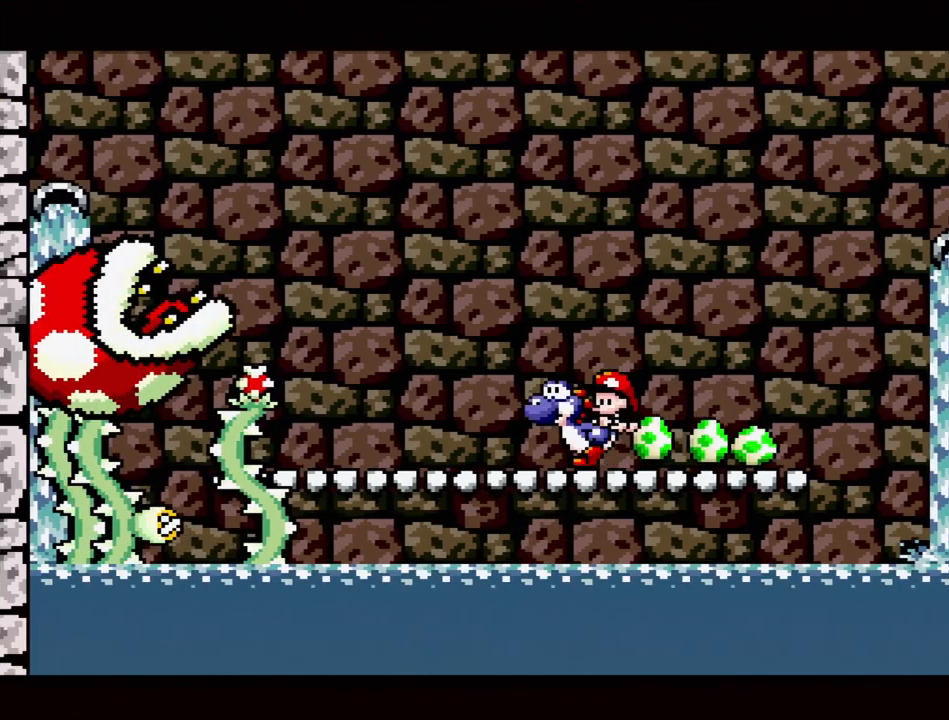
{"buttons": [], "events": []}
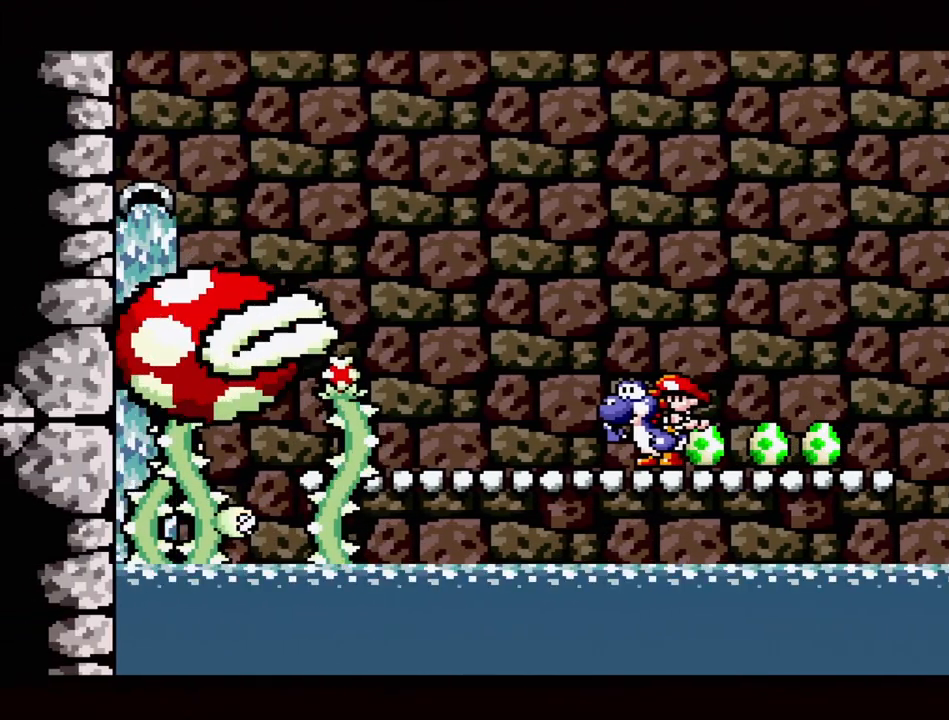
{"buttons": ["DPAD_RIGHT"], "events": [[367, "DPAD_RIGHT", "down"]]}
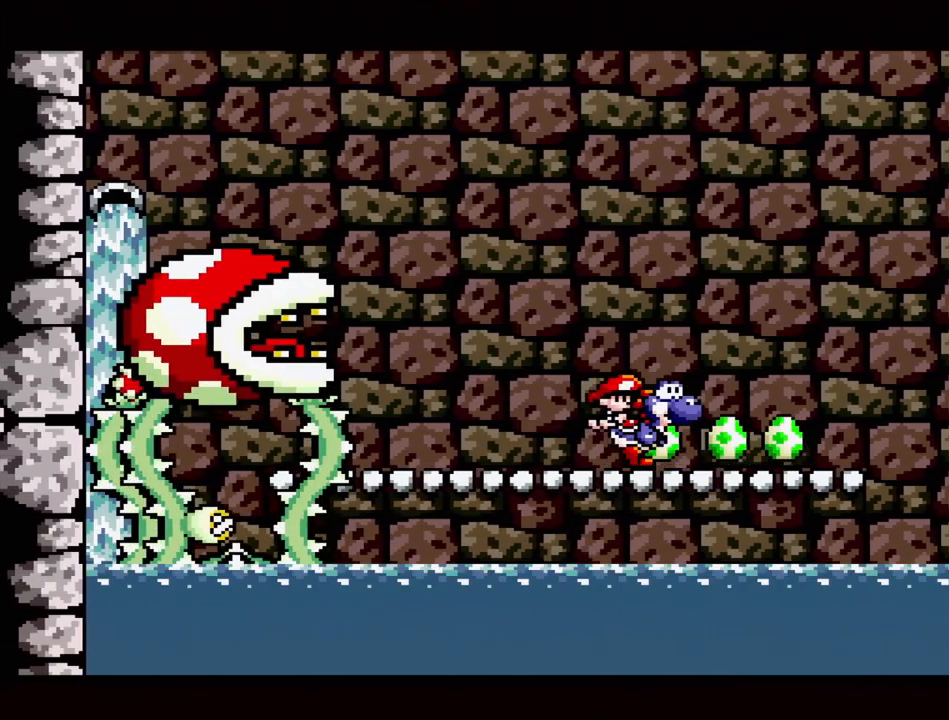
{"buttons": ["DPAD_LEFT"], "events": [[183, "DPAD_RIGHT", "up"], [367, "DPAD_LEFT", "down"]]}
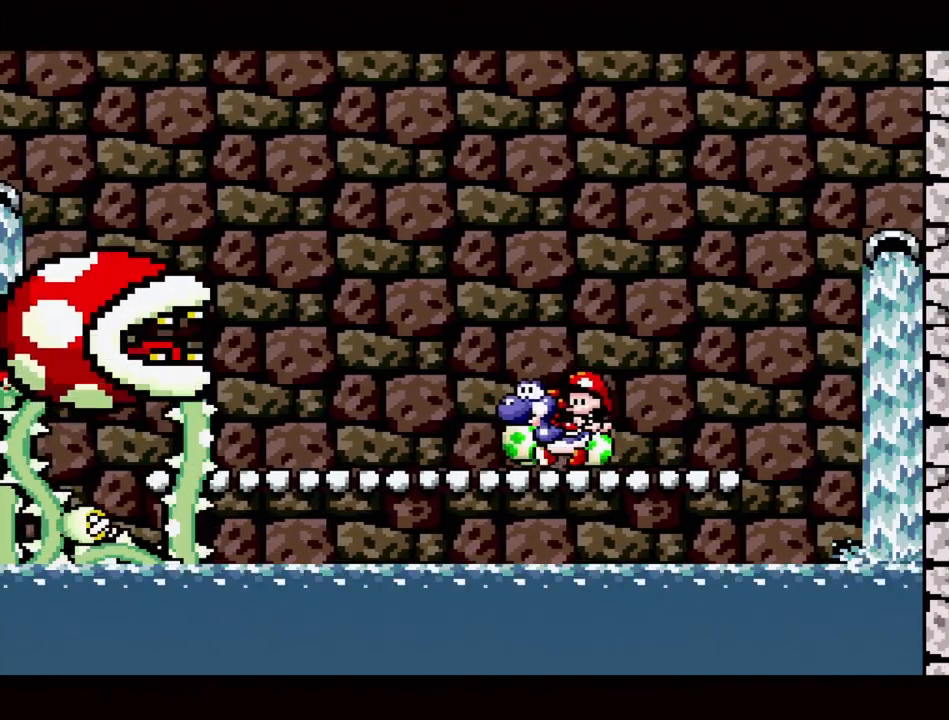
{"buttons": [], "events": [[100, "DPAD_LEFT", "up"]]}
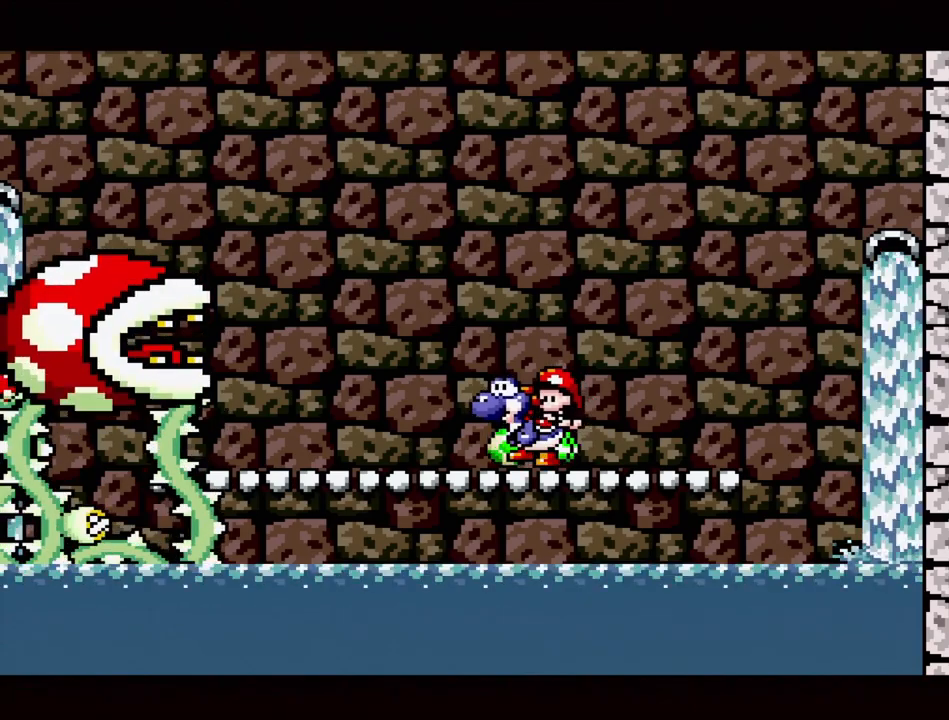
{"buttons": [], "events": [[267, "DPAD_LEFT", "down"], [450, "DPAD_LEFT", "up"]]}
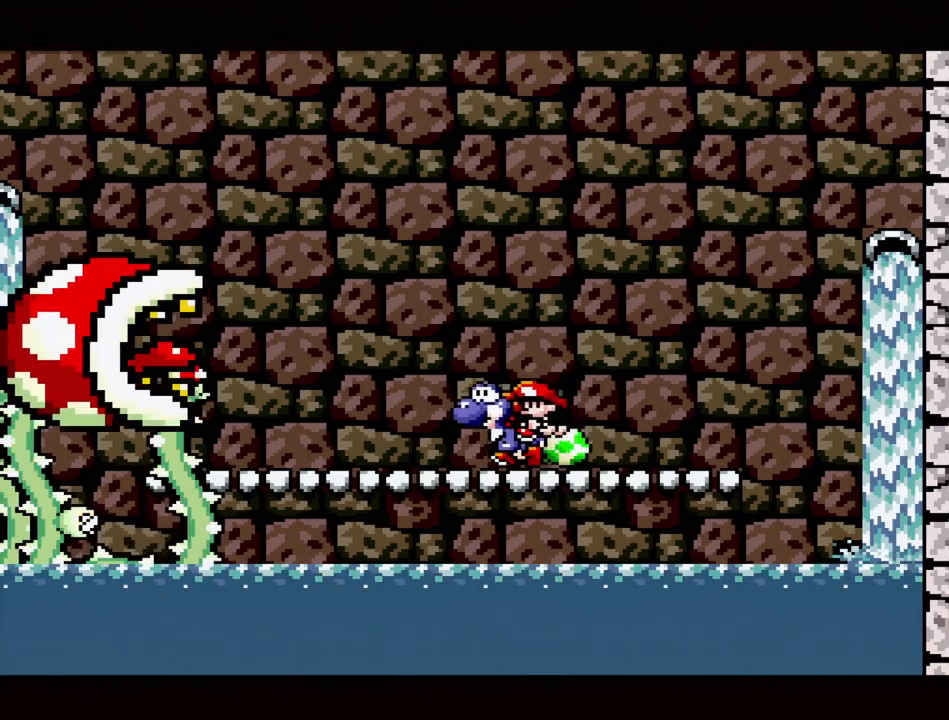
{"buttons": [], "events": []}
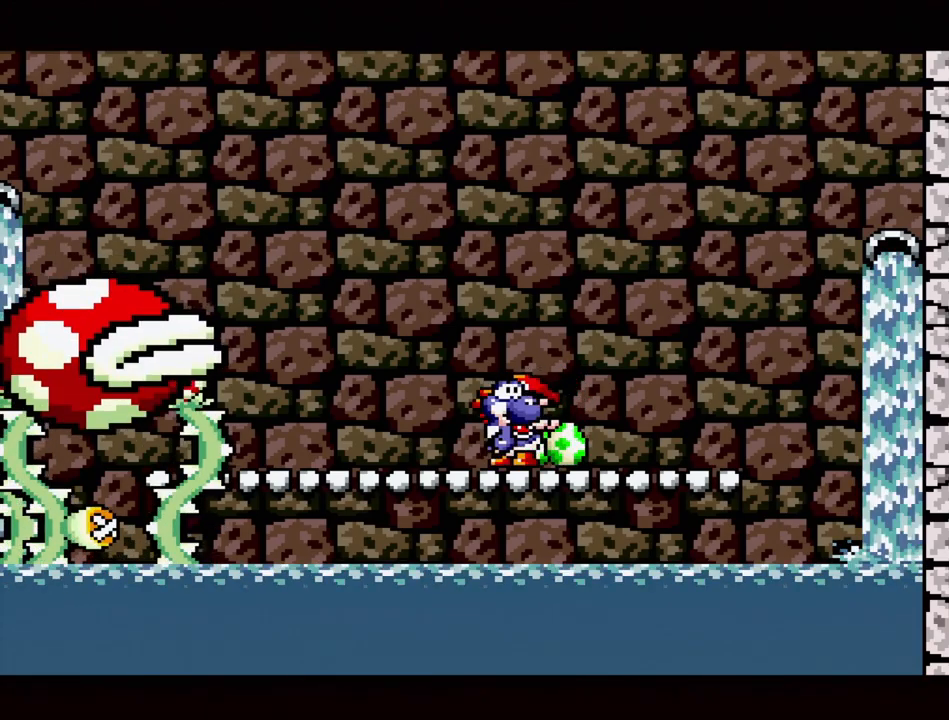
{"buttons": [], "events": []}
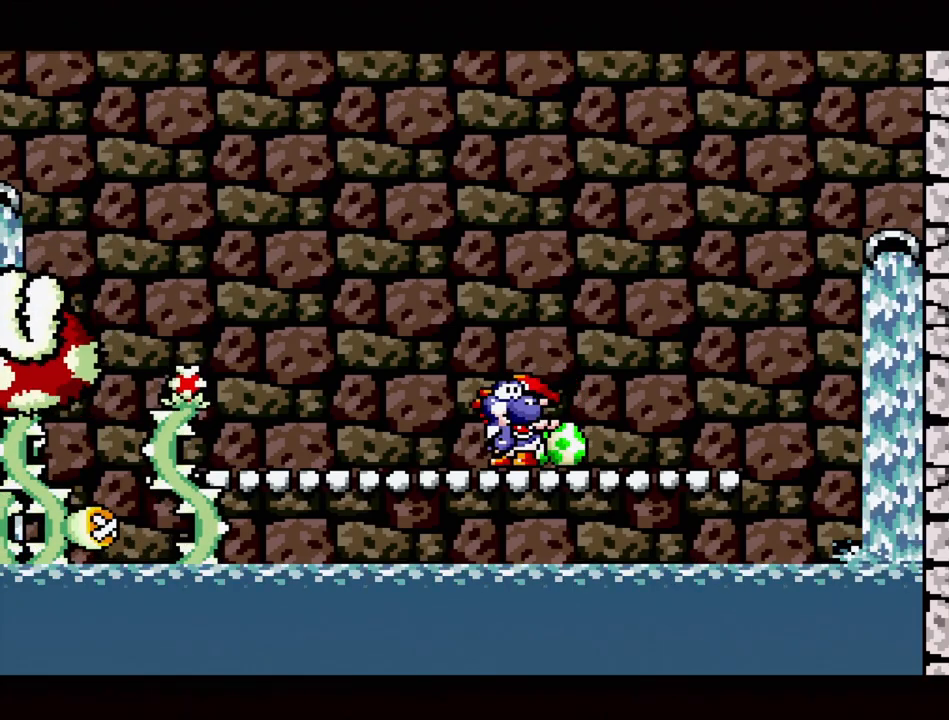
{"buttons": [], "events": []}